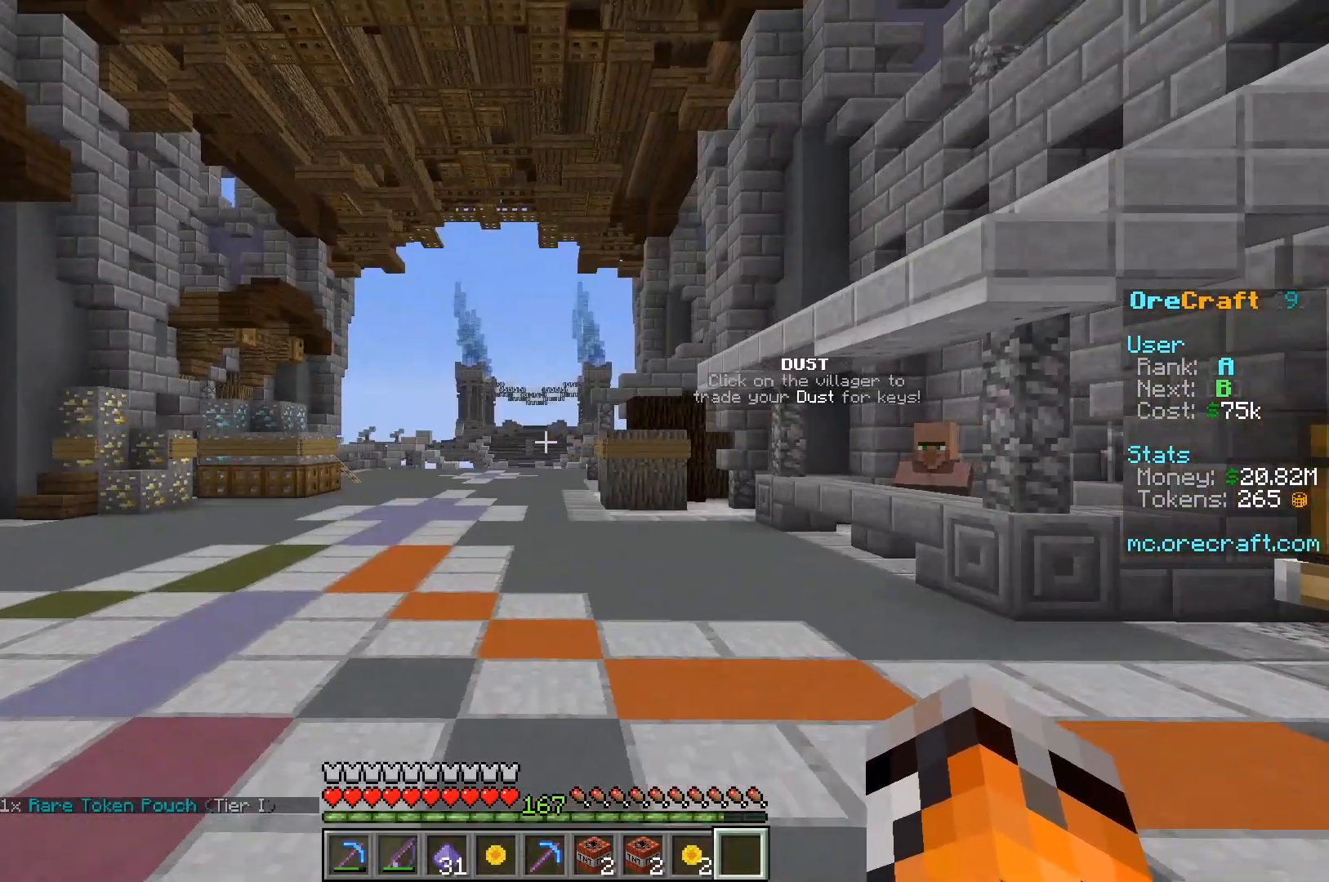
Gameplay with keyboard and mouse; each line is a JSON object with the keys and mouse buttons held at the frame after it. "events" lists presses ("down") and releases ("up") of "a", "d", "s", "w", "mouse_left" and "mouse_right" between this image and that frame as [ms after this image, input, new state], when the widget could be followed in between. "mouse_left", "mouse_right" = the "left", "right" buttons of the "mouse" list. No other keys are recorded. Fast repeated clicks can show as one long hold. Mouse movement is not recorded.
{"keys": ["w"], "mouse": [], "events": [[383, "a", "up"]]}
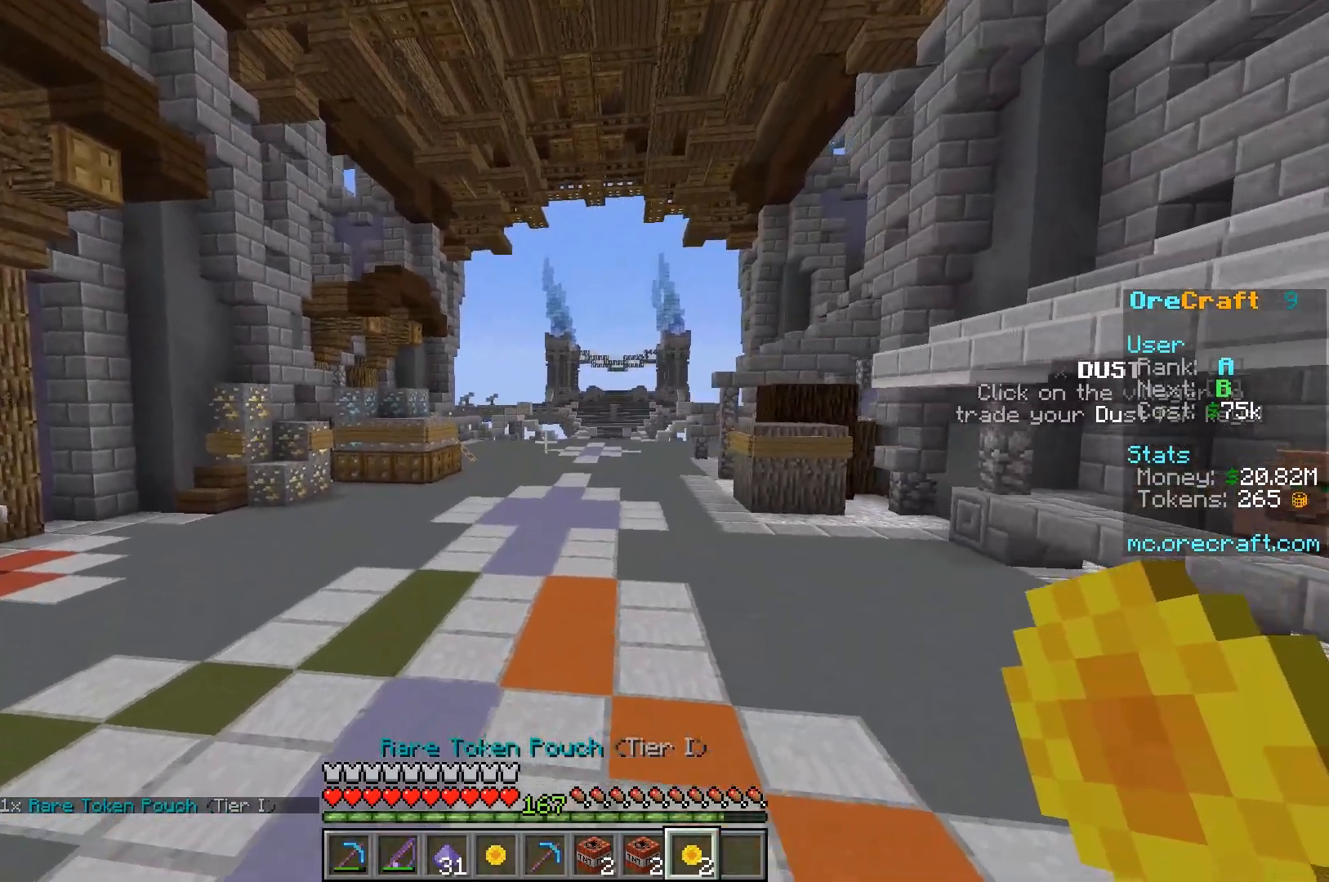
{"keys": ["w"], "mouse": [], "events": []}
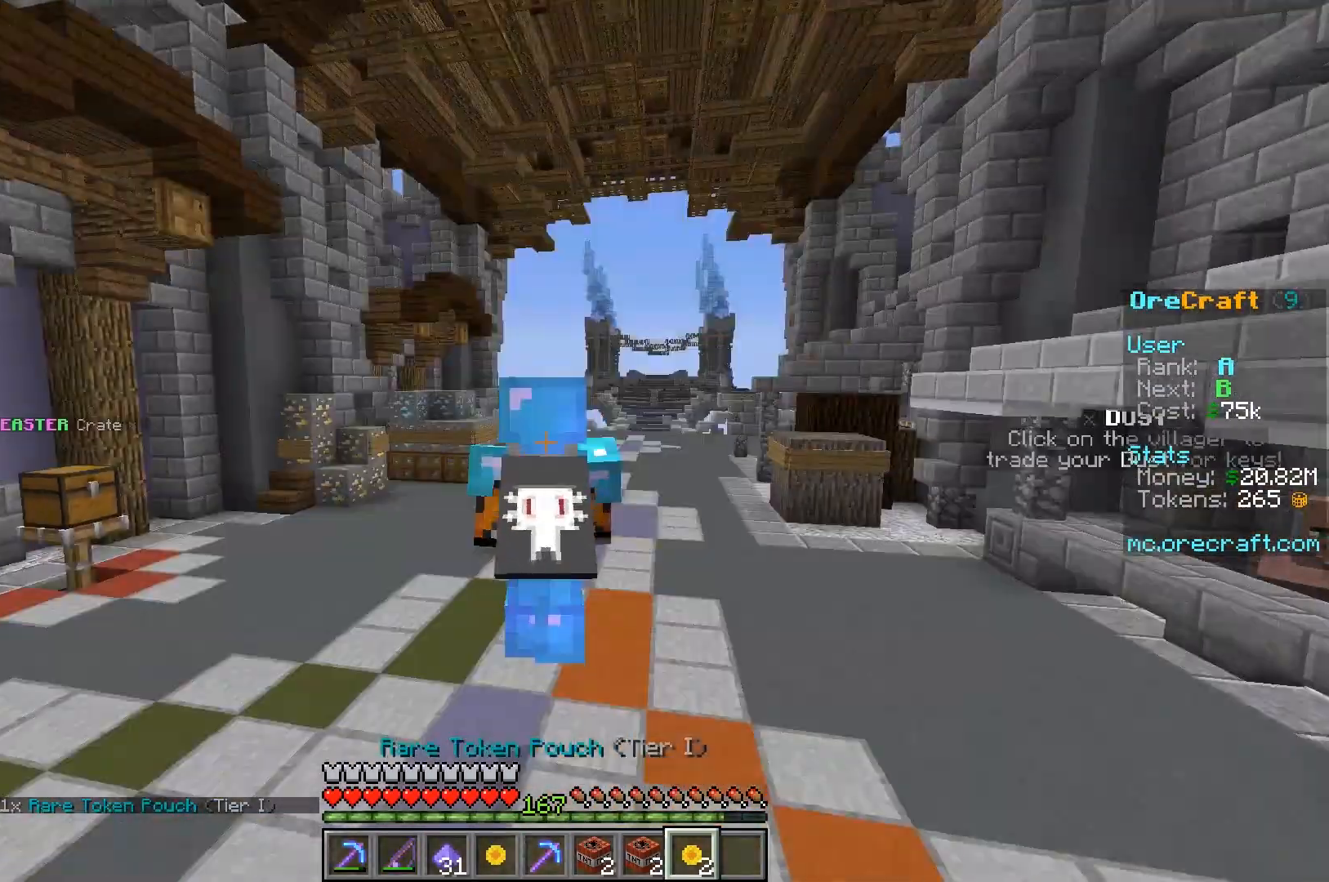
{"keys": ["w"], "mouse": [], "events": []}
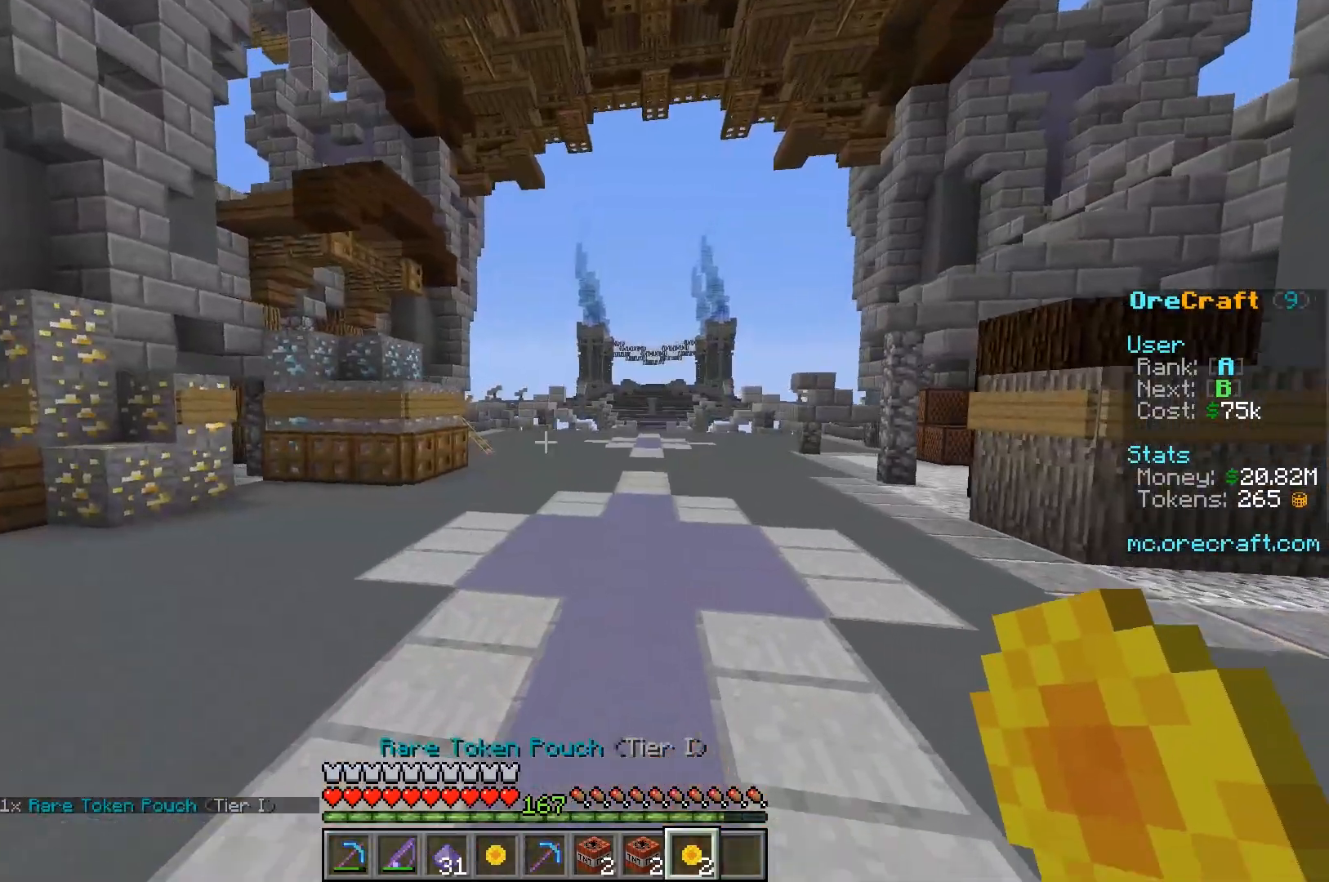
{"keys": ["w"], "mouse": [], "events": []}
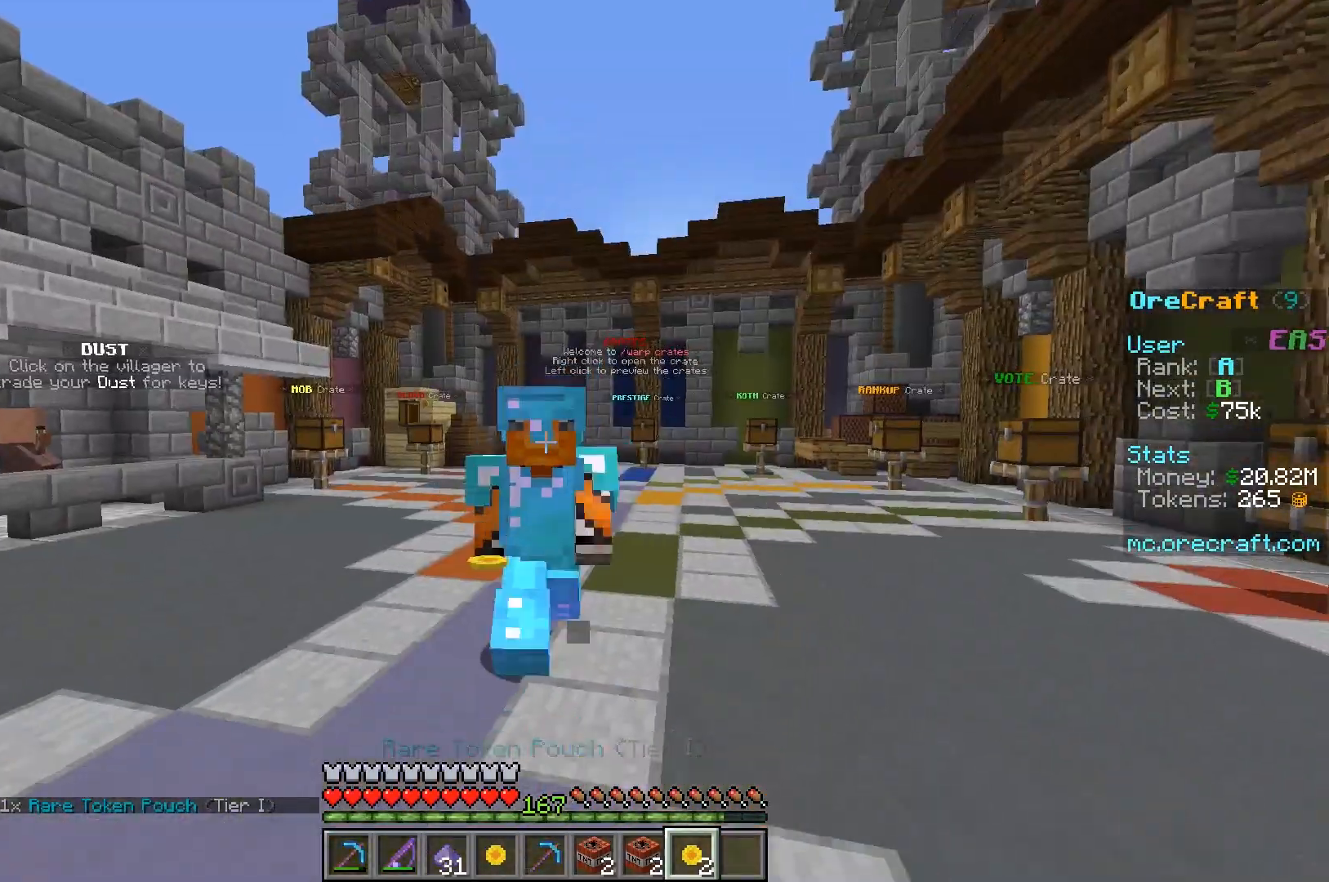
{"keys": ["w"], "mouse": [], "events": []}
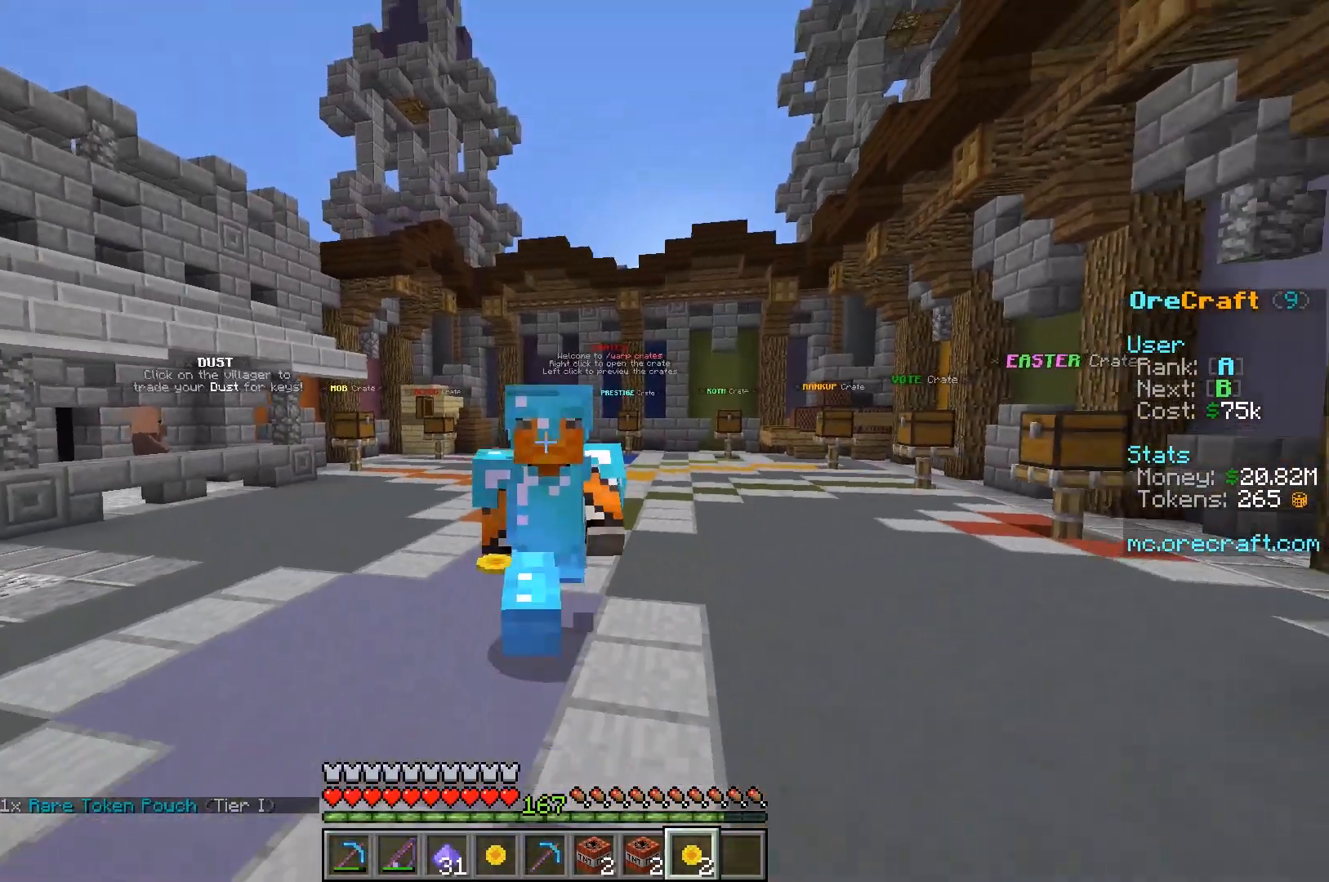
{"keys": [], "mouse": [], "events": [[117, "w", "up"]]}
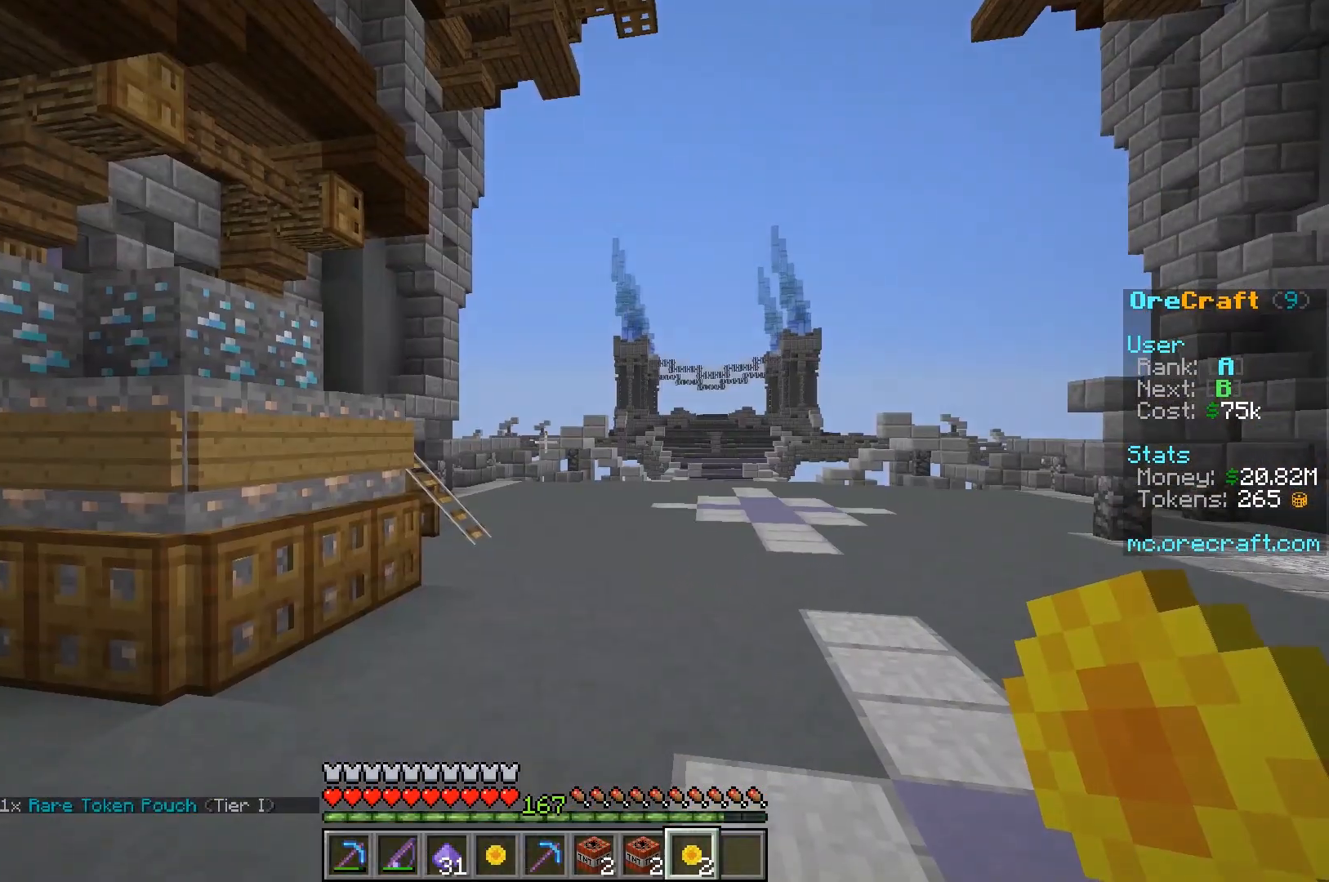
{"keys": ["a"], "mouse": [], "events": [[417, "a", "down"]]}